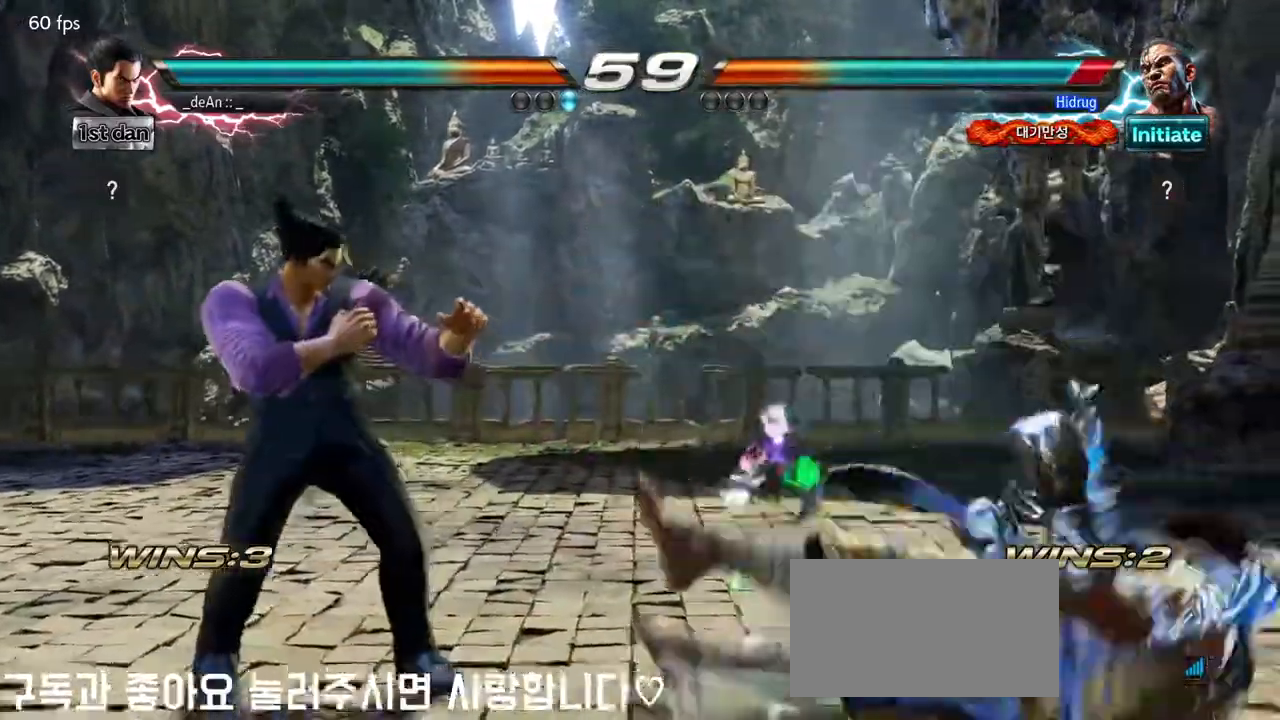
Gameplay with a controller (arcade stick); each line is a JSON object with the inputs held at the frame after it. "events" lists button and stick changes between this image and that frame as [ms after this image, input, new state], when the widget could be followed in between. Not read: L3 R3.
{"buttons": [], "left_stick": "down-right", "events": [[83, "left_stick", "center"], [167, "left_stick", "right"], [317, "left_stick", "down-right"], [350, "SQUARE", "down"], [450, "SQUARE", "up"]]}
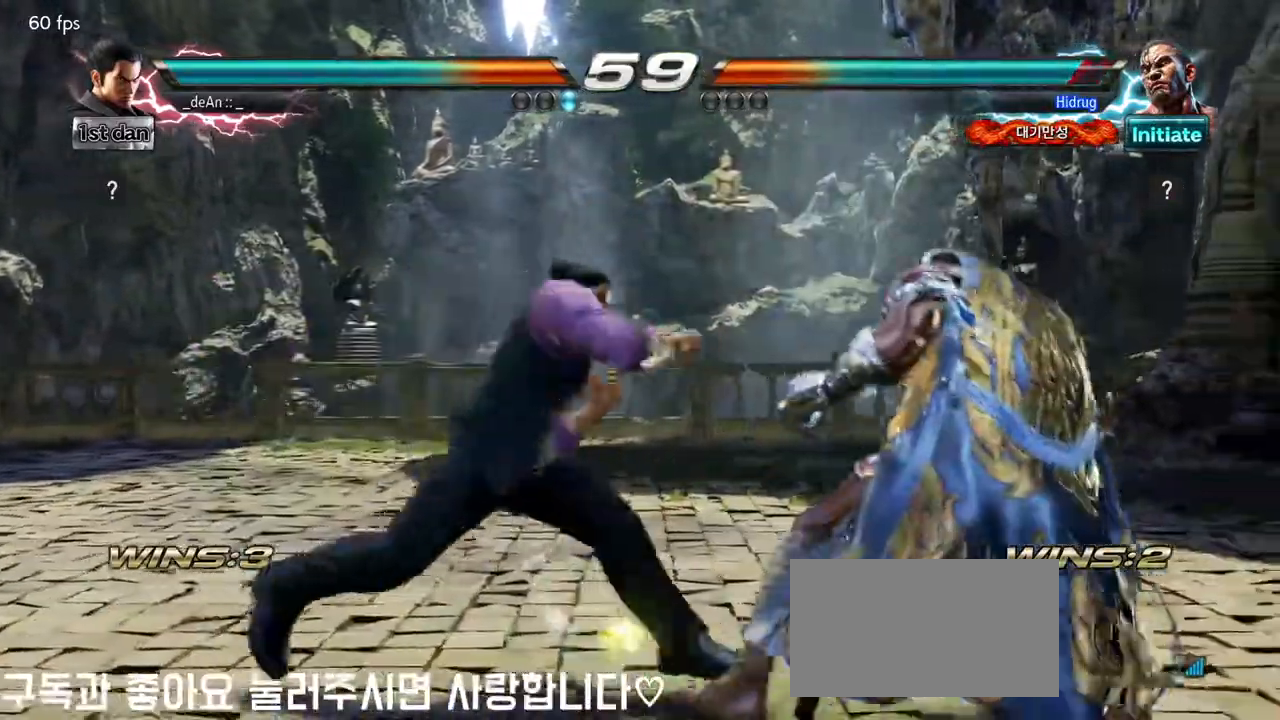
{"buttons": [], "left_stick": "center", "events": [[17, "left_stick", "center"], [50, "CIRCLE", "down"], [267, "CIRCLE", "up"]]}
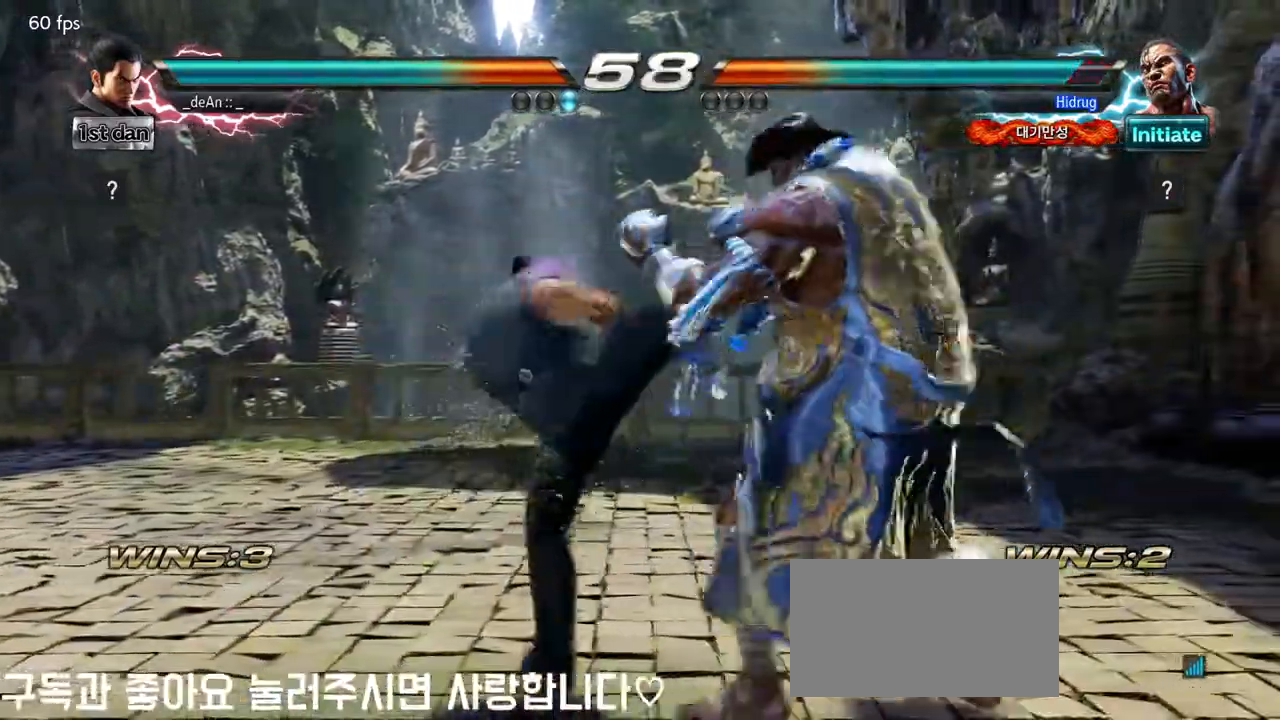
{"buttons": [], "left_stick": "left", "events": [[333, "left_stick", "left"], [400, "left_stick", "center"], [500, "left_stick", "left"]]}
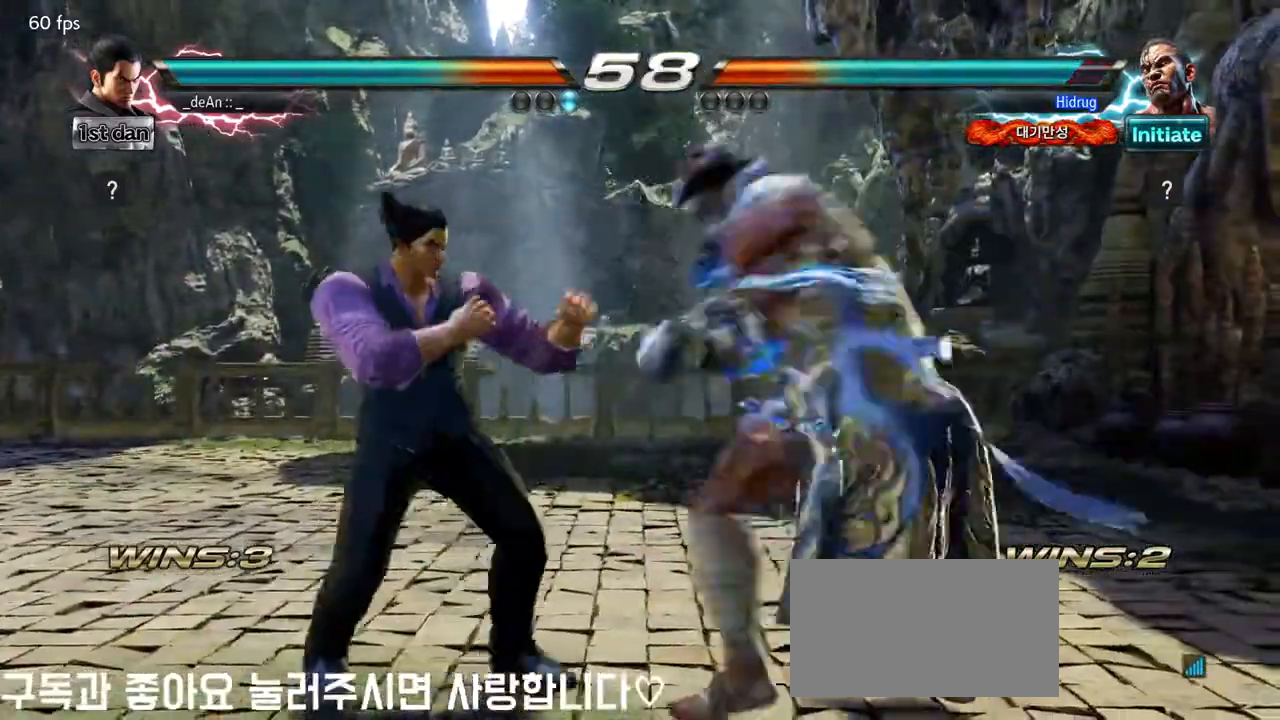
{"buttons": [], "left_stick": "left", "events": []}
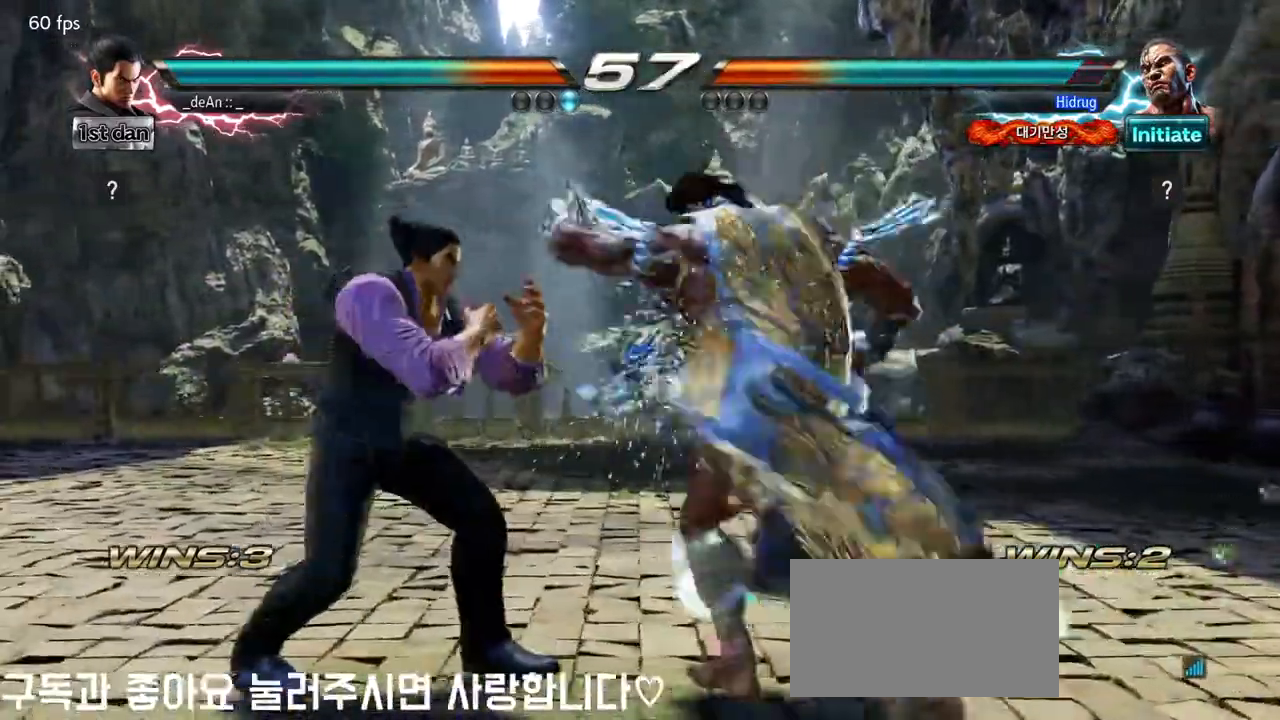
{"buttons": [], "left_stick": "down-left", "events": [[267, "left_stick", "center"], [350, "left_stick", "down-left"], [367, "TRIANGLE", "down"], [500, "TRIANGLE", "up"]]}
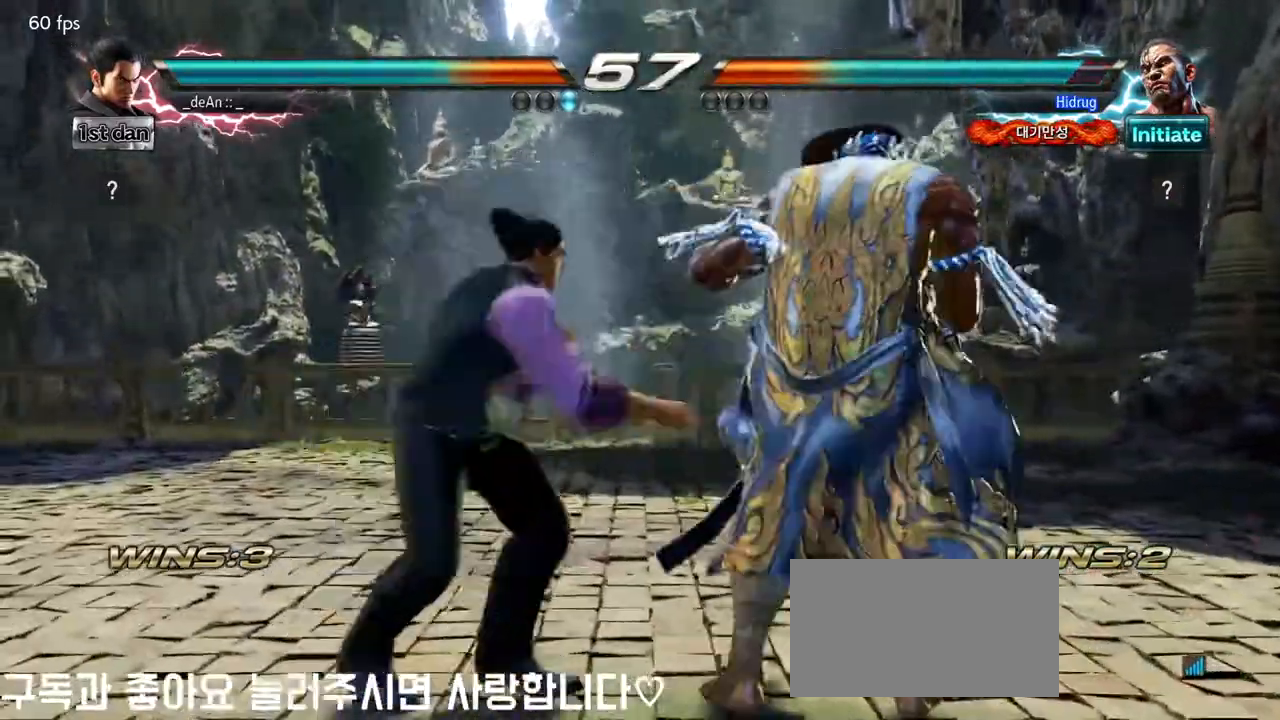
{"buttons": [], "left_stick": "center", "events": [[67, "left_stick", "center"]]}
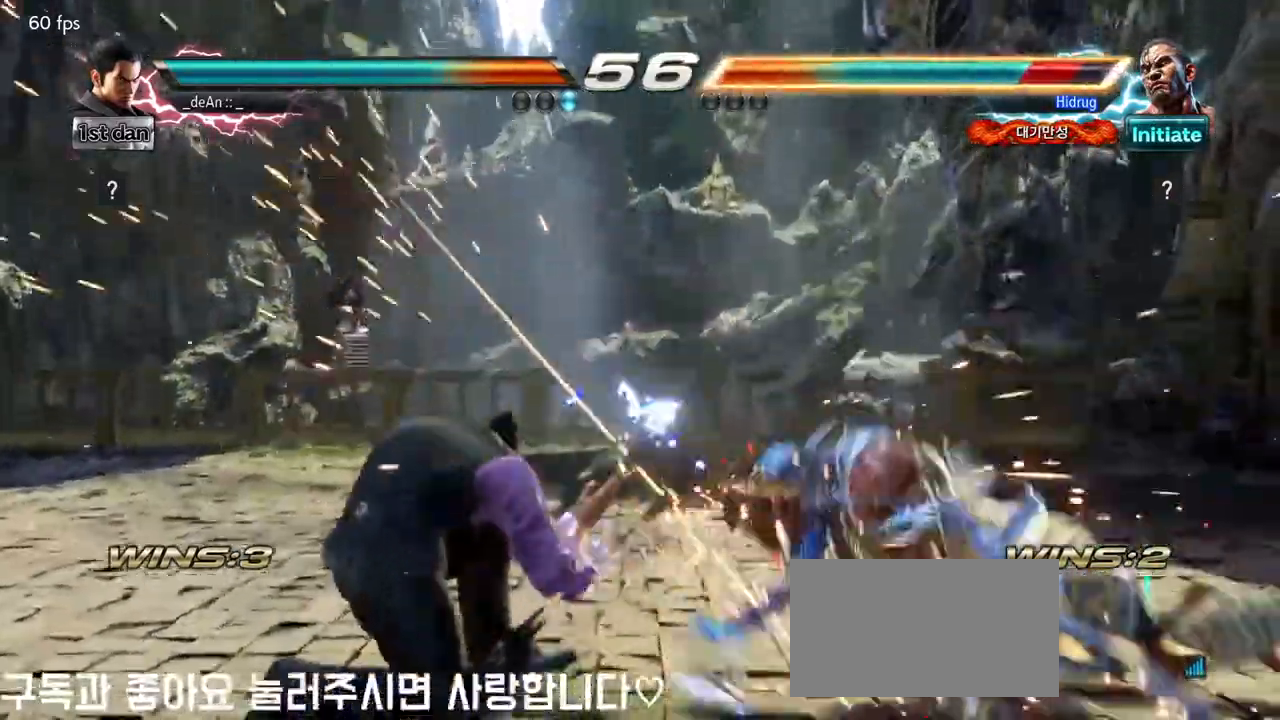
{"buttons": [], "left_stick": "center", "events": [[350, "left_stick", "right"], [433, "left_stick", "center"]]}
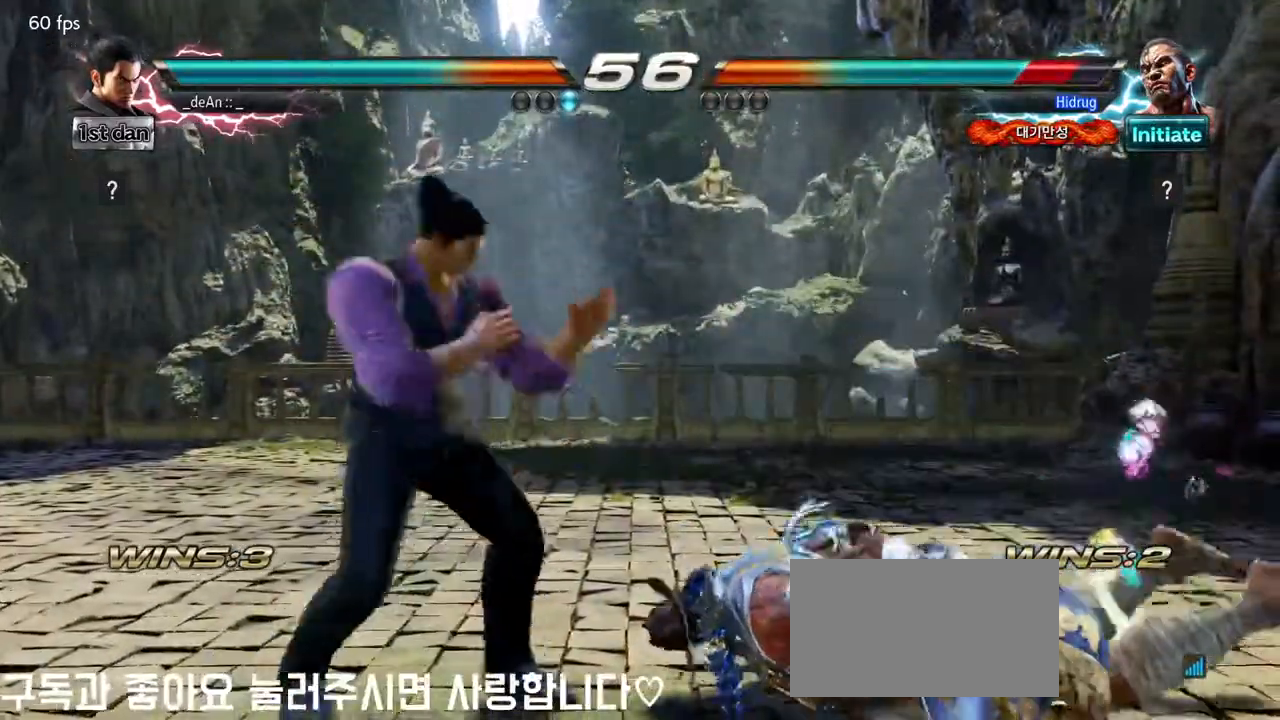
{"buttons": [], "left_stick": "center", "events": [[17, "left_stick", "right"], [133, "left_stick", "down-left"], [167, "CROSS", "down"], [317, "CROSS", "up"], [383, "left_stick", "center"]]}
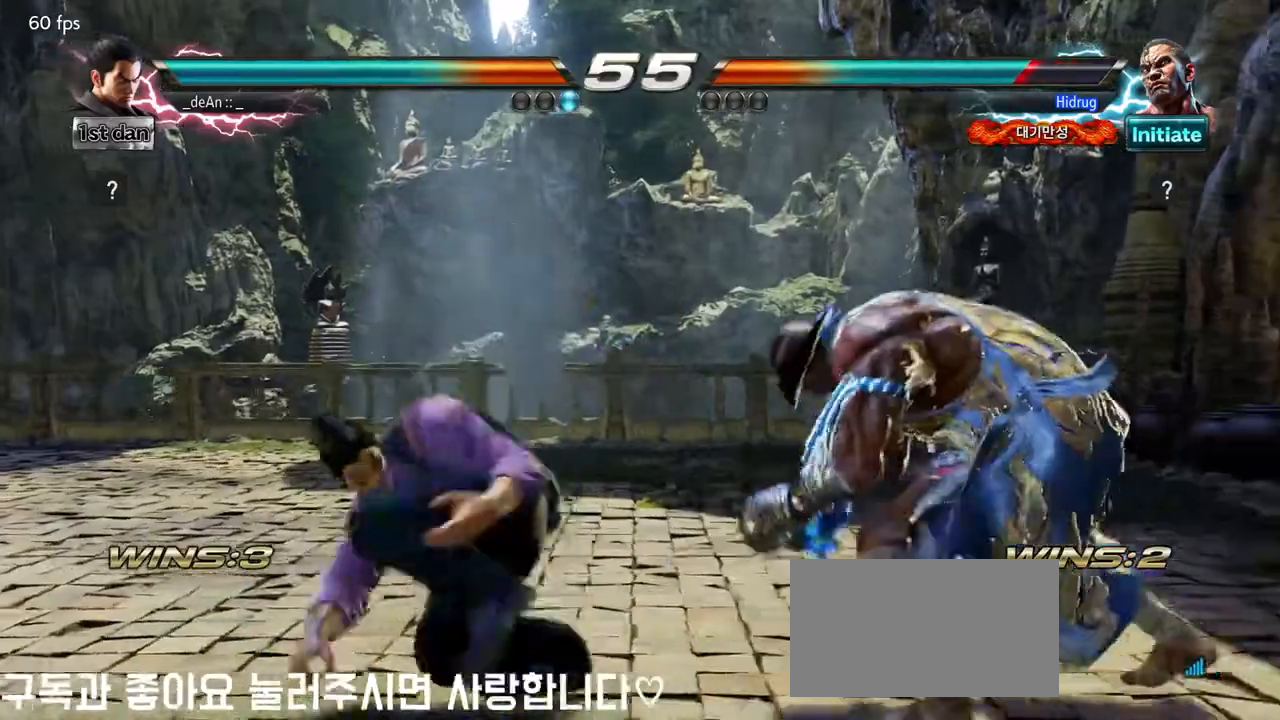
{"buttons": [], "left_stick": "left", "events": [[417, "left_stick", "left"]]}
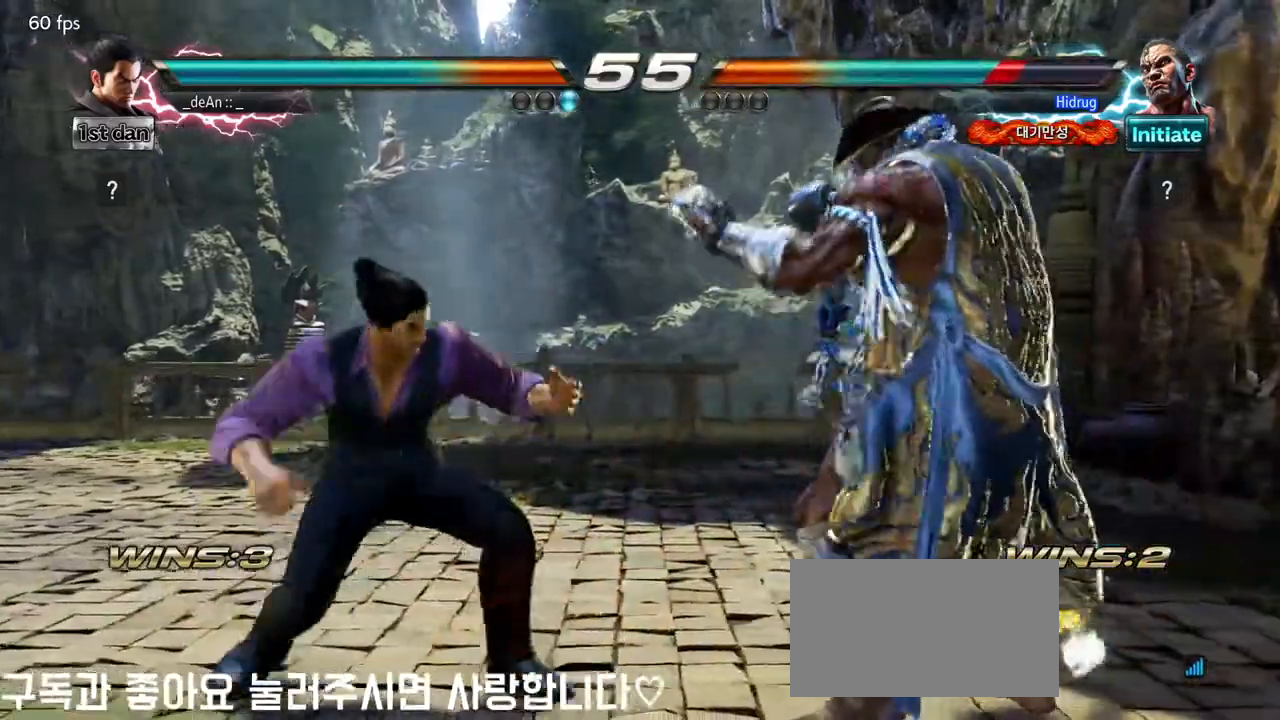
{"buttons": [], "left_stick": "left", "events": [[17, "left_stick", "center"], [100, "left_stick", "left"], [183, "left_stick", "center"], [283, "left_stick", "left"], [417, "left_stick", "center"], [467, "left_stick", "left"]]}
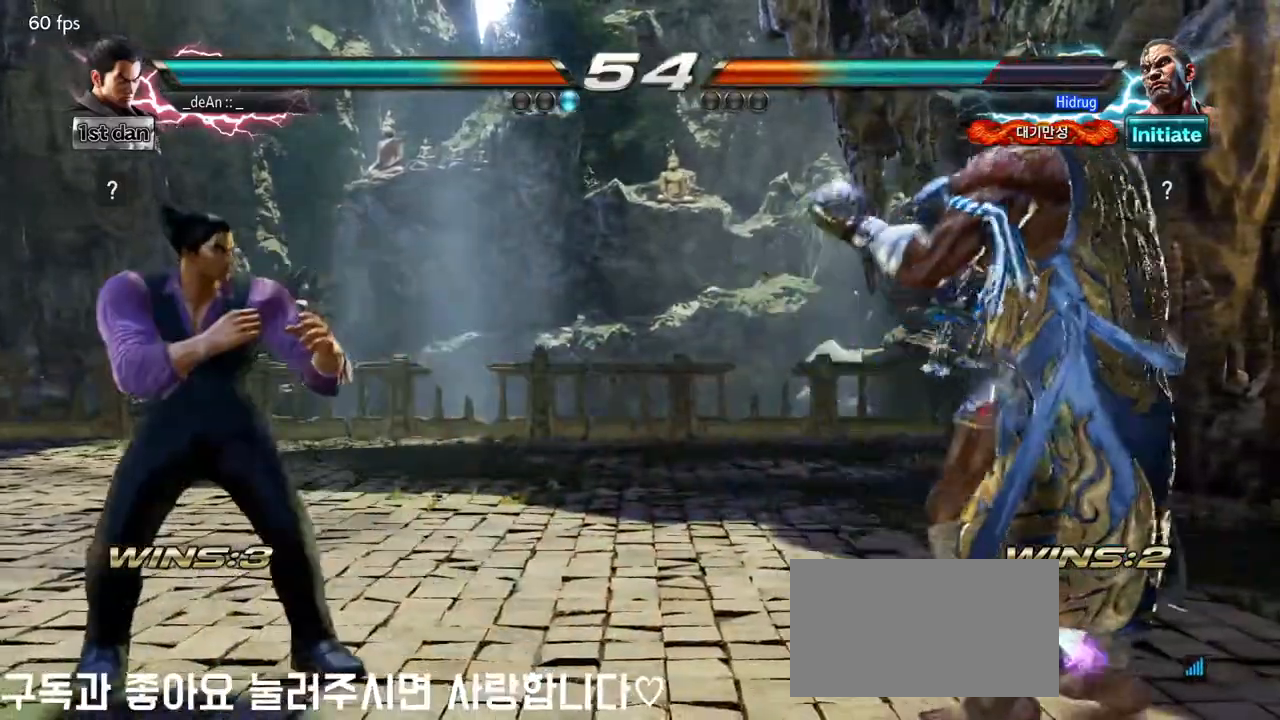
{"buttons": [], "left_stick": "left", "events": [[100, "left_stick", "down-left"], [217, "left_stick", "left"]]}
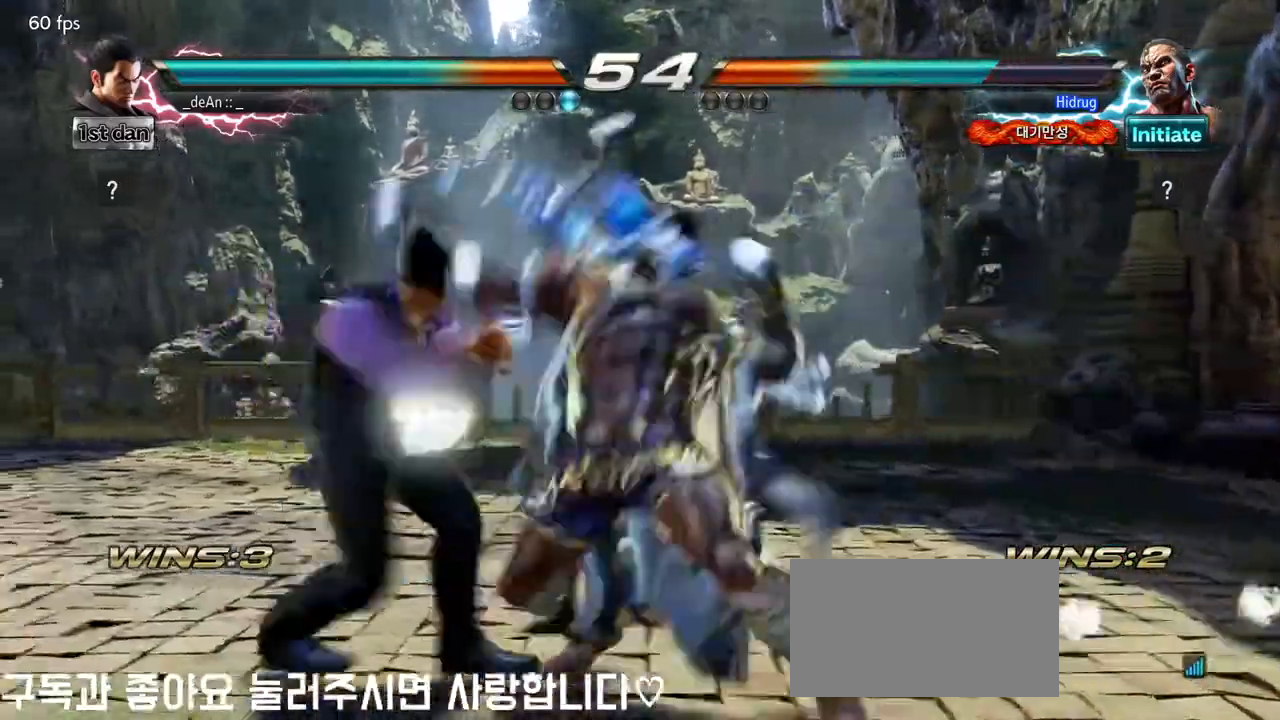
{"buttons": ["TRIANGLE"], "left_stick": "center", "events": [[183, "left_stick", "center"], [267, "SQUARE", "down"], [350, "TRIANGLE", "down"], [467, "SQUARE", "up"]]}
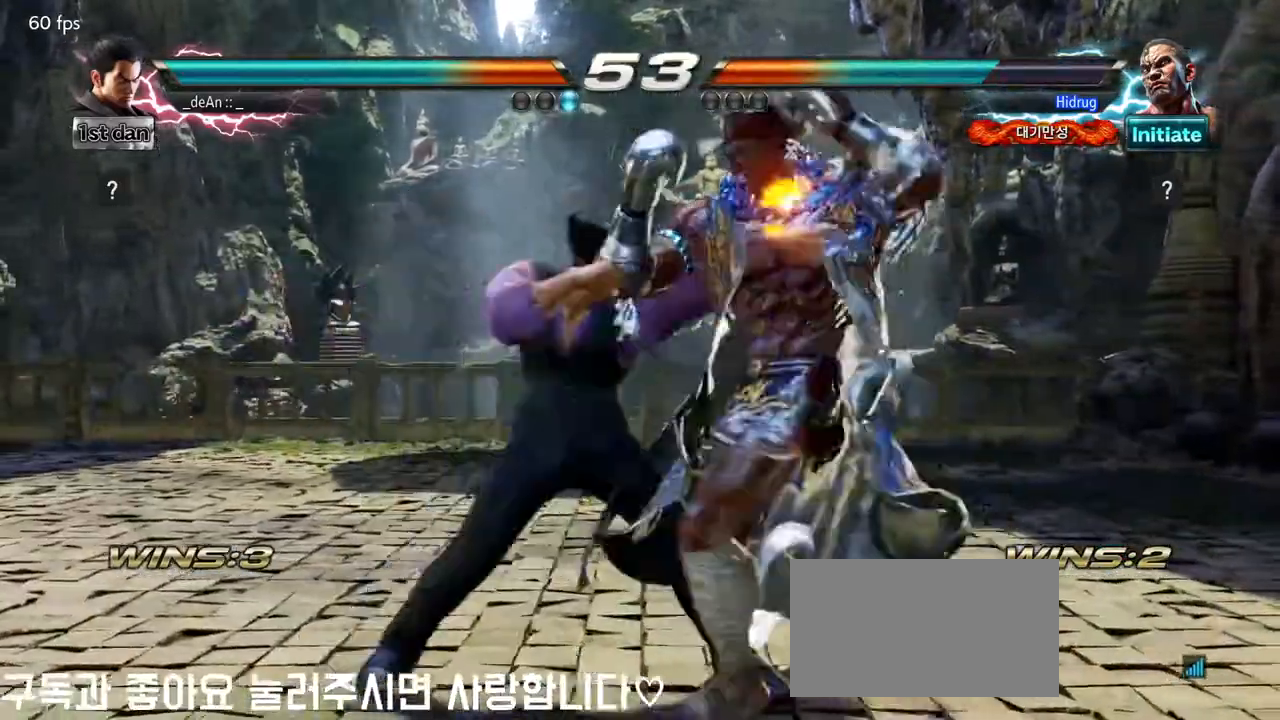
{"buttons": [], "left_stick": "center", "events": [[17, "TRIANGLE", "up"], [417, "left_stick", "right"], [483, "left_stick", "center"]]}
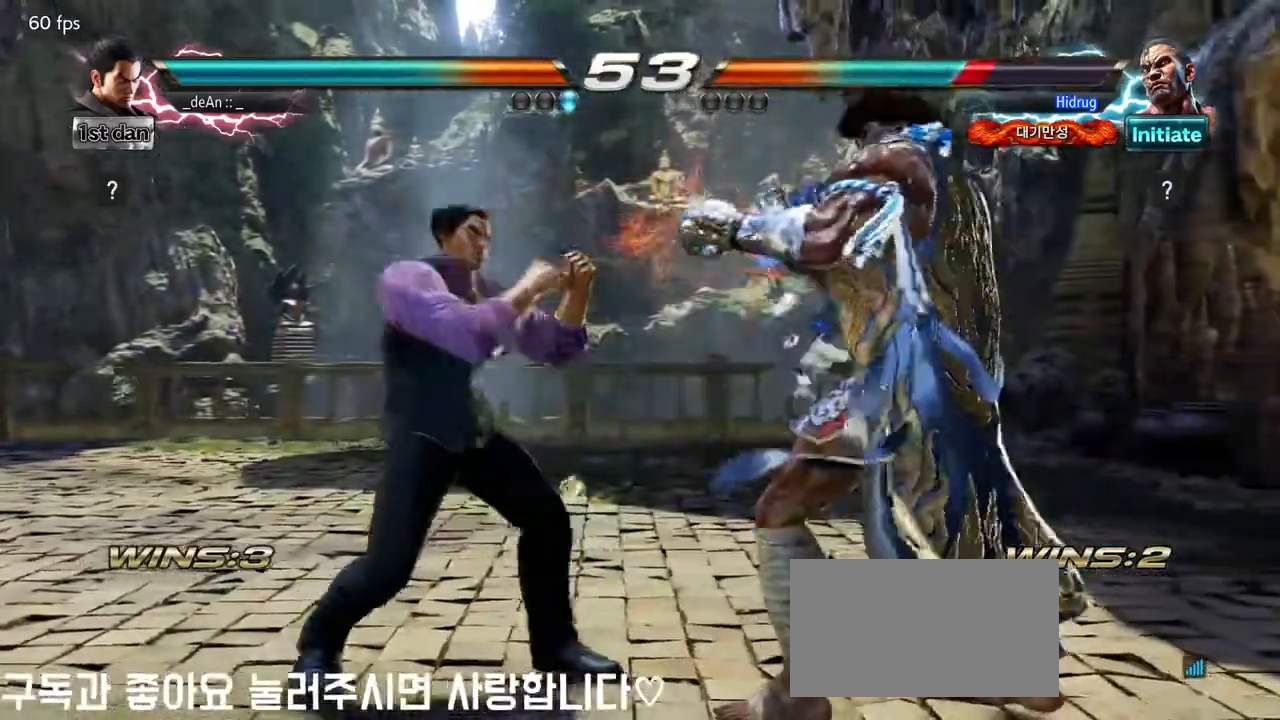
{"buttons": [], "left_stick": "center", "events": [[17, "left_stick", "right"], [33, "left_stick", "down-right"], [67, "TRIANGLE", "down"], [183, "TRIANGLE", "up"], [217, "left_stick", "center"]]}
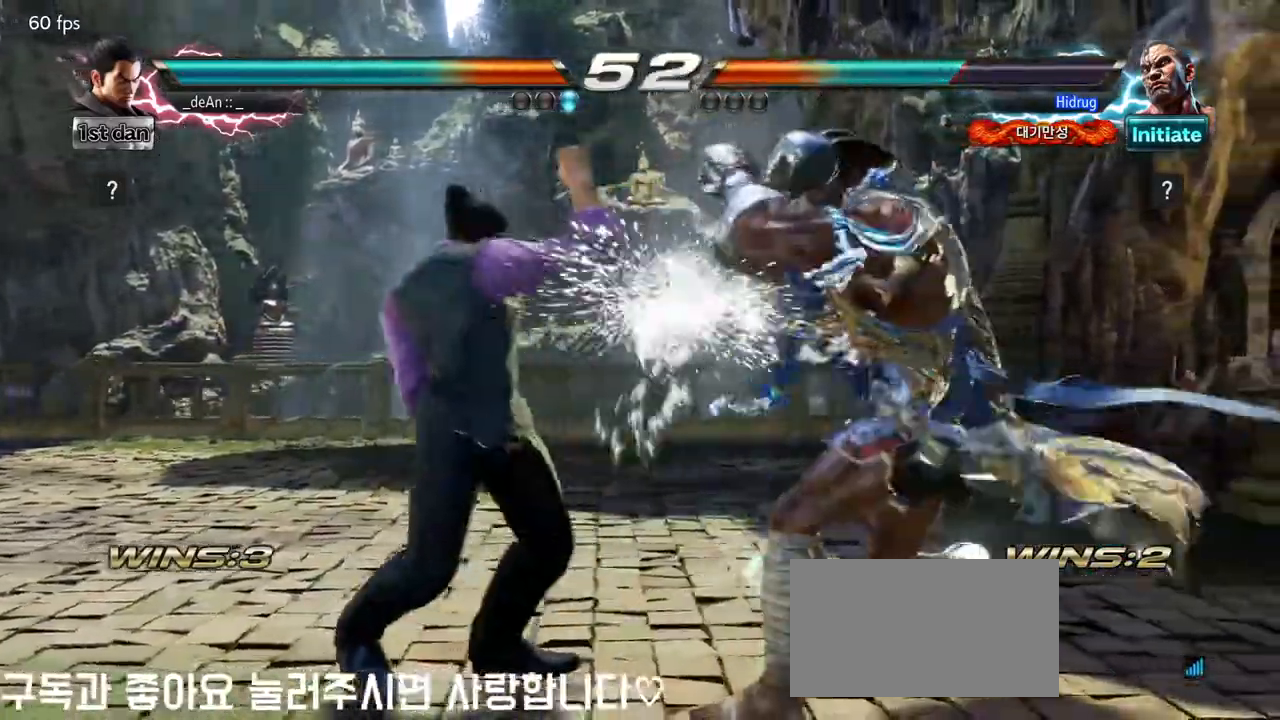
{"buttons": ["CIRCLE"], "left_stick": "center", "events": [[100, "left_stick", "down-right"], [150, "SQUARE", "down"], [250, "SQUARE", "up"], [267, "CIRCLE", "down"], [333, "left_stick", "center"], [367, "CIRCLE", "up"], [450, "CIRCLE", "down"]]}
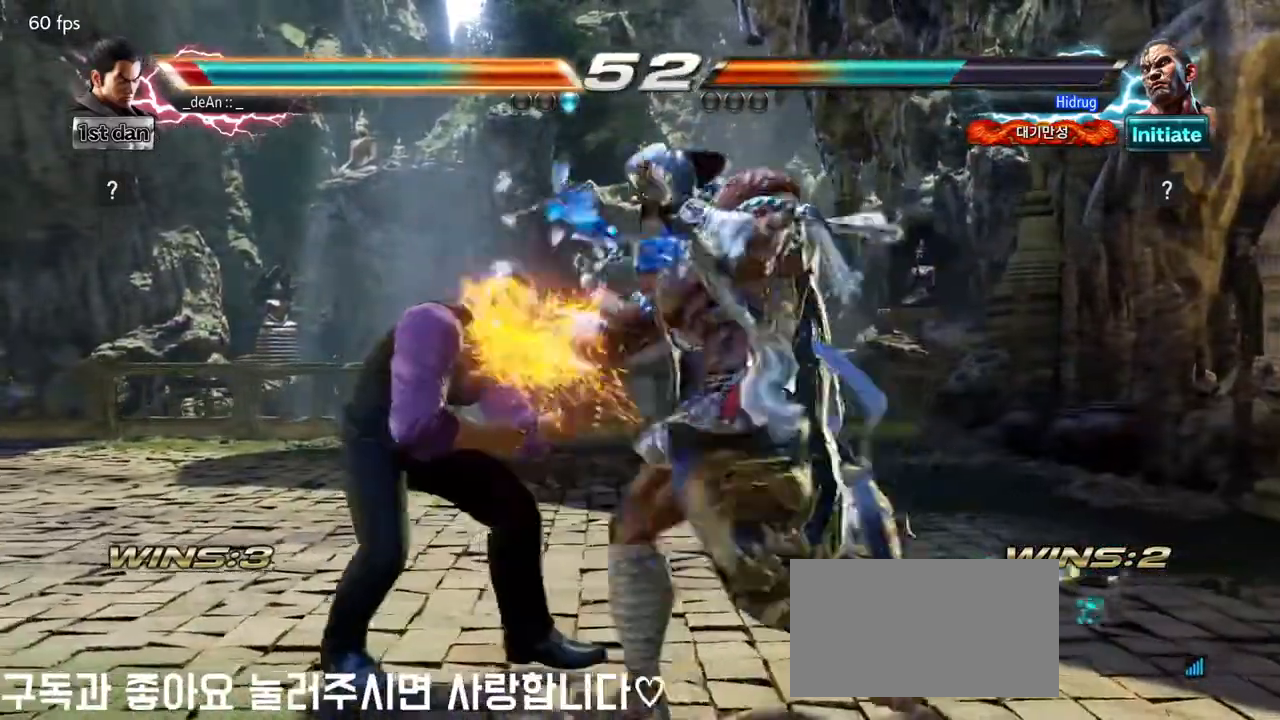
{"buttons": [], "left_stick": "left", "events": [[50, "CIRCLE", "up"], [117, "left_stick", "left"]]}
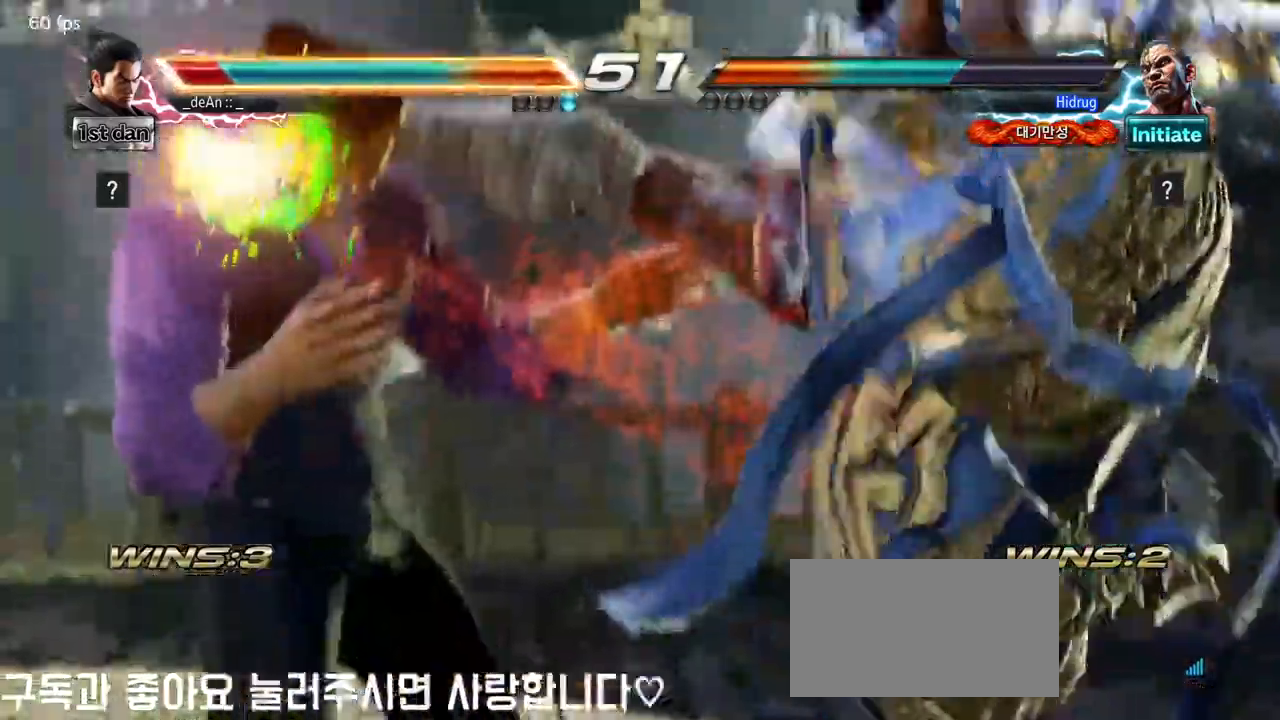
{"buttons": [], "left_stick": "left"}
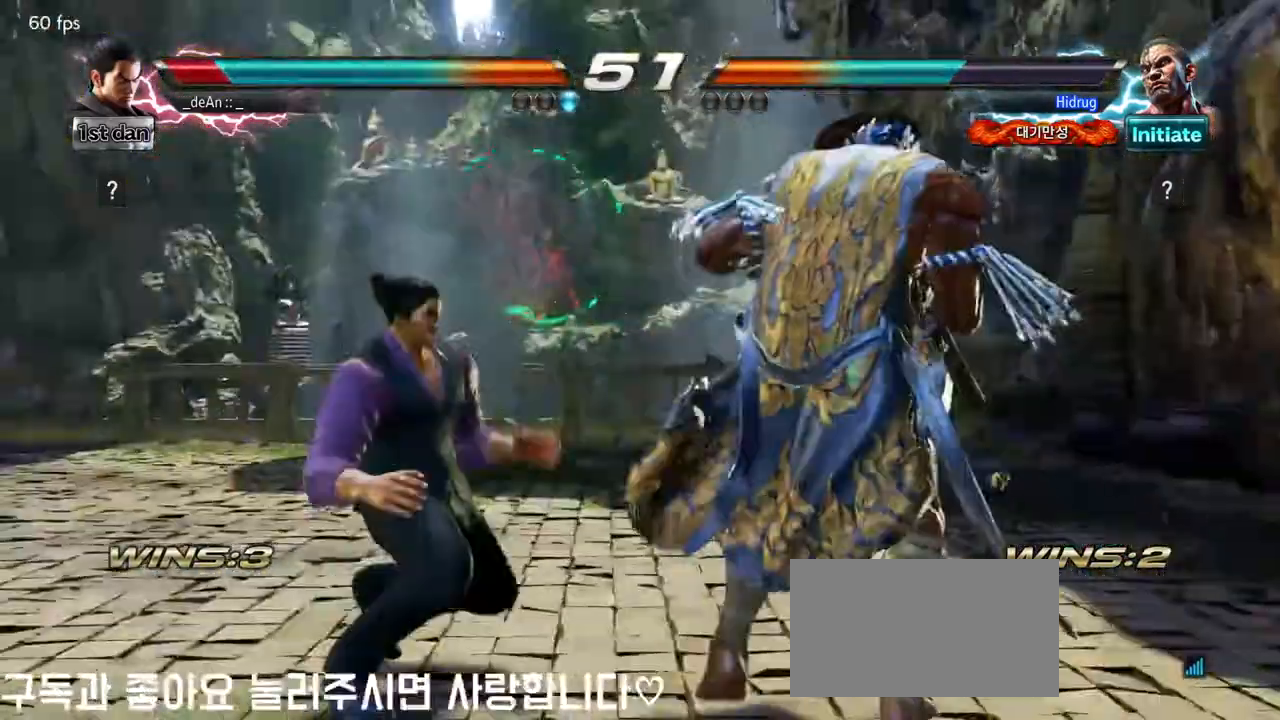
{"buttons": [], "left_stick": "left", "events": []}
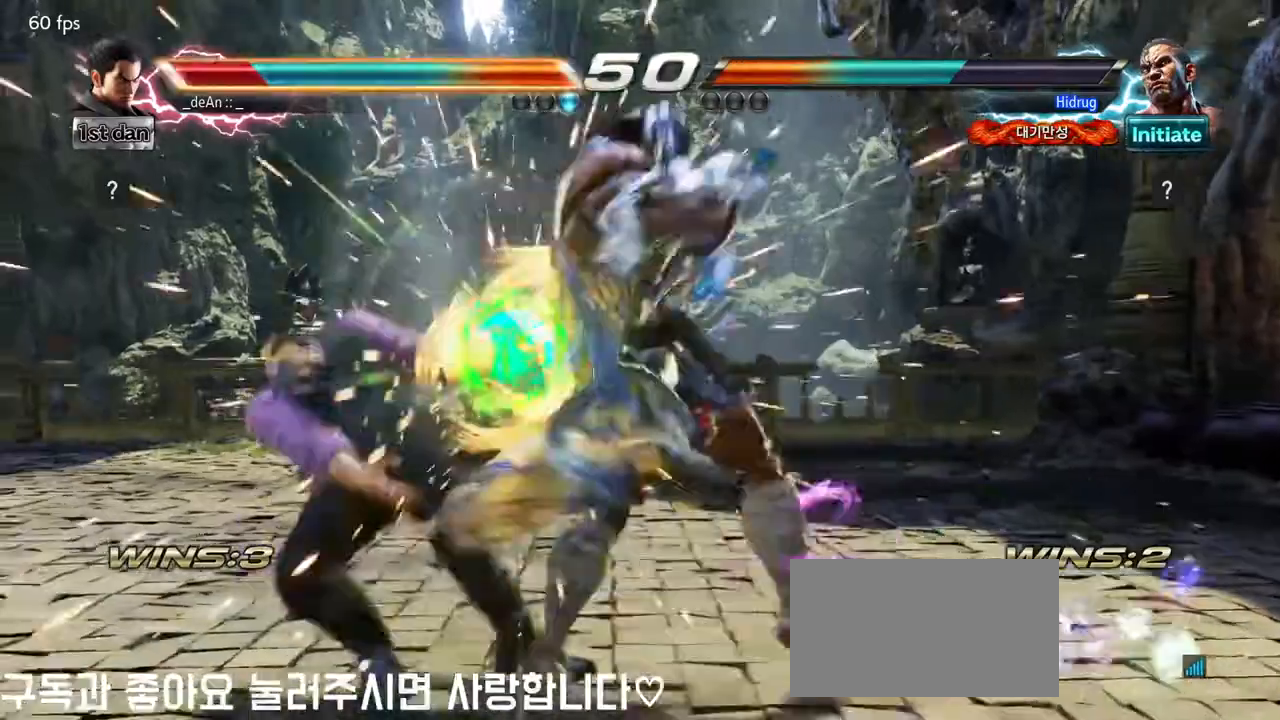
{"buttons": [], "left_stick": "center", "events": [[283, "left_stick", "center"]]}
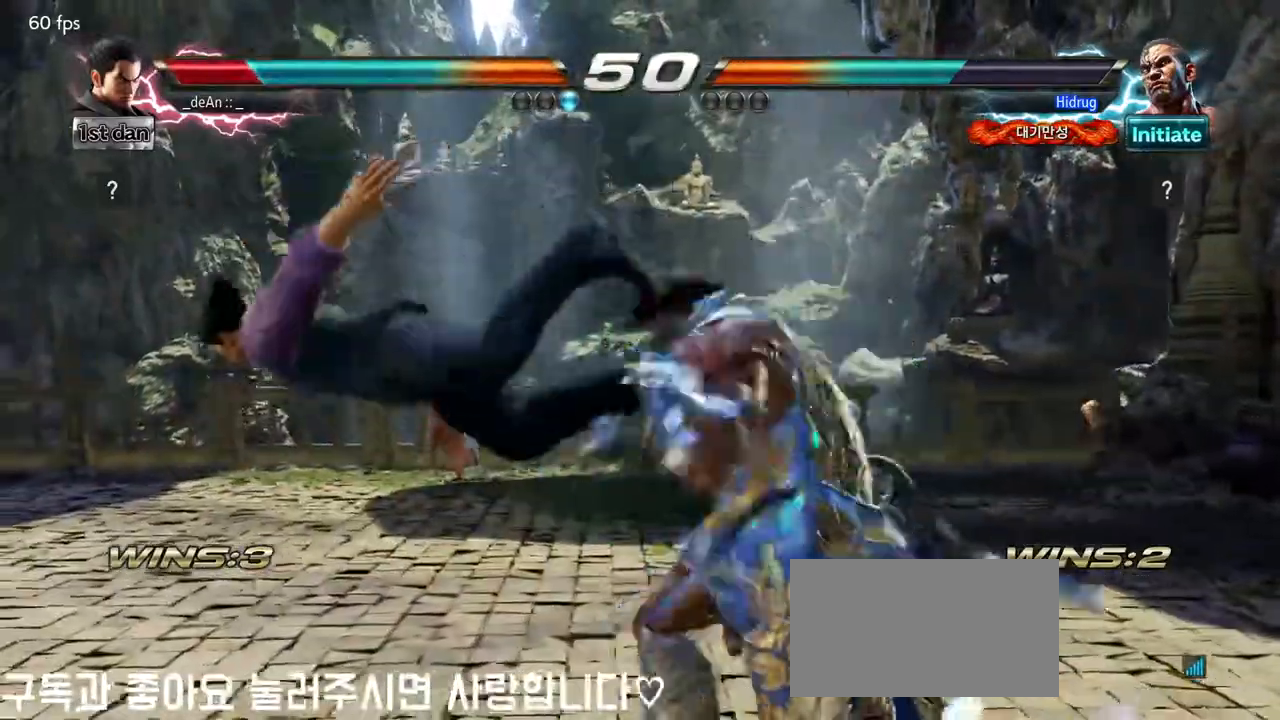
{"buttons": [], "left_stick": "center", "events": []}
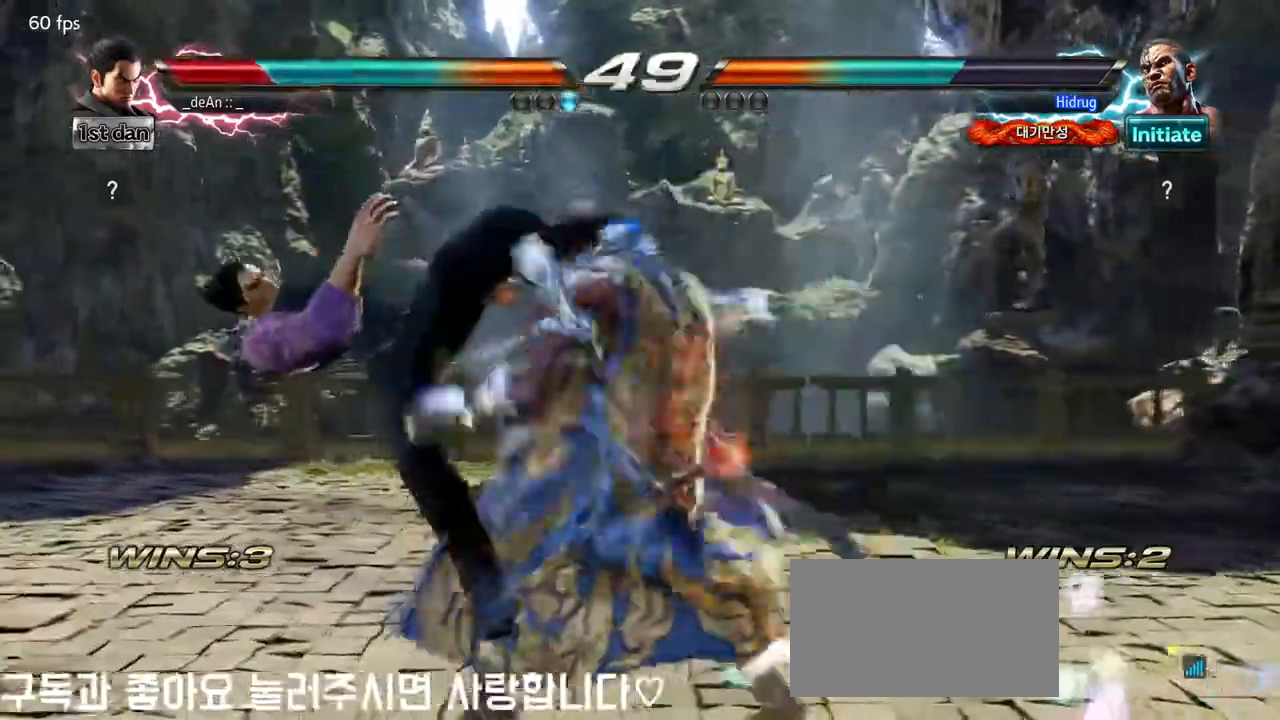
{"buttons": [], "left_stick": "center", "events": []}
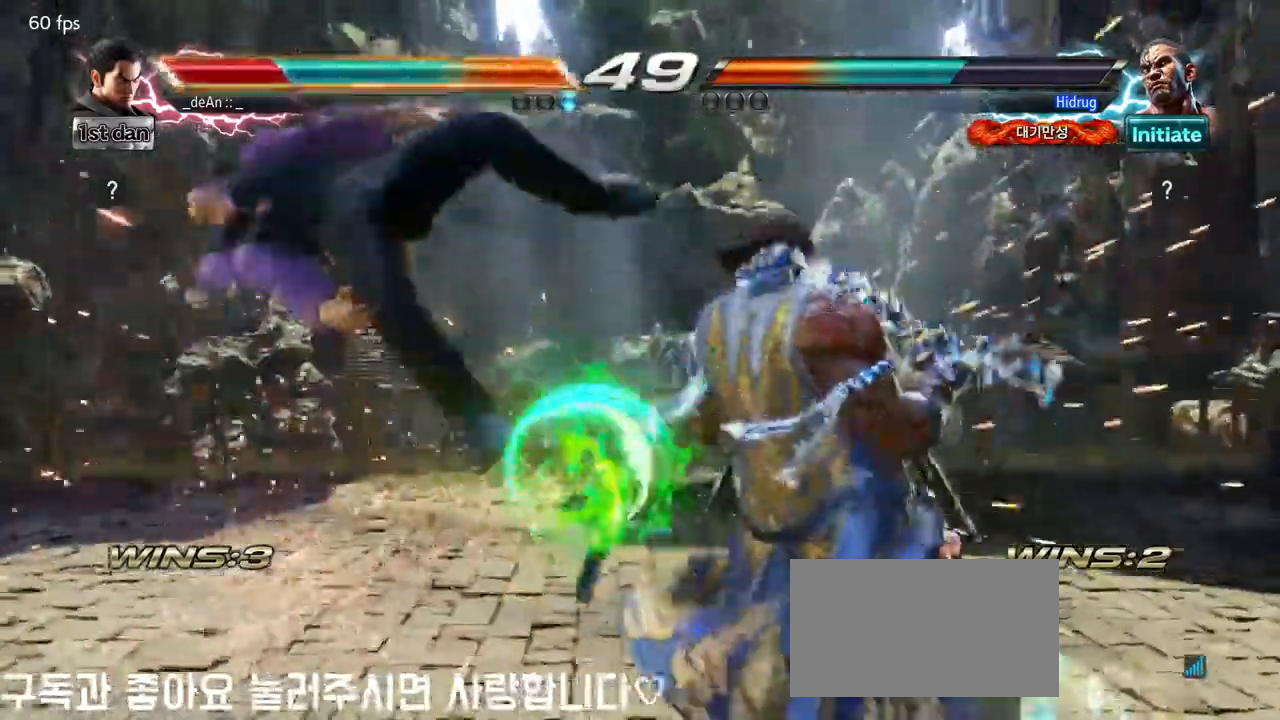
{"buttons": [], "left_stick": "center", "events": []}
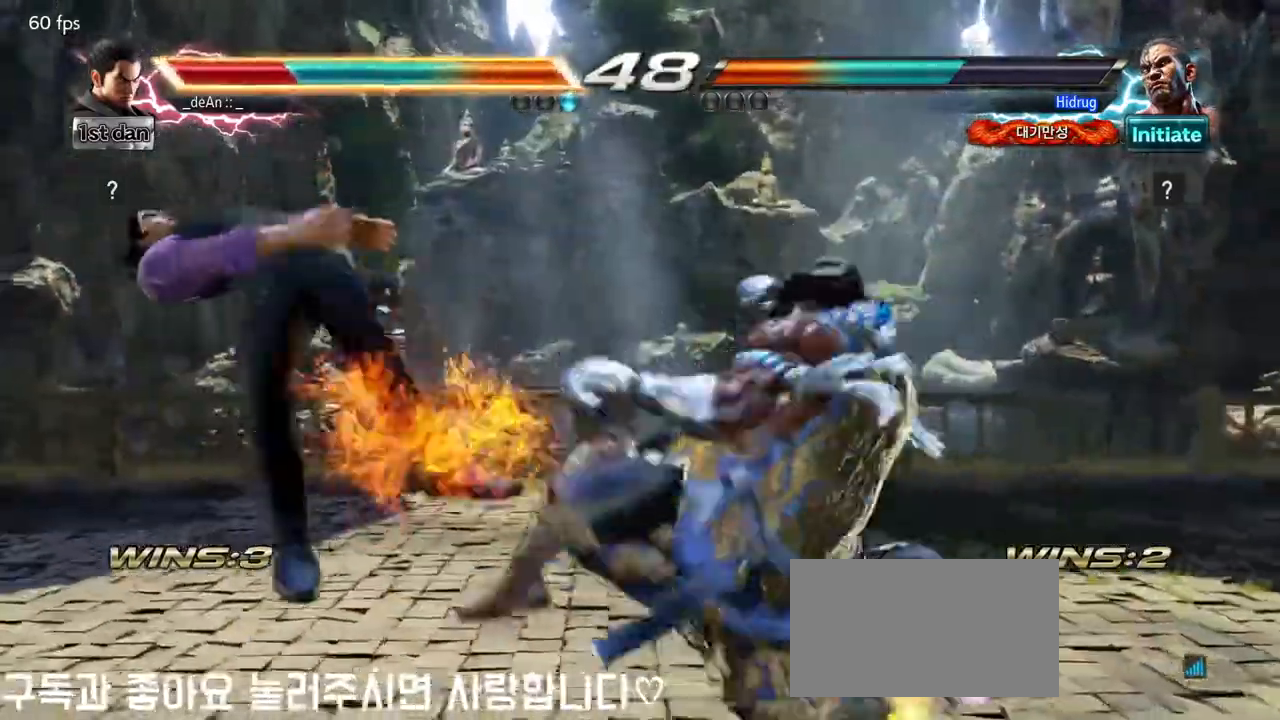
{"buttons": [], "left_stick": "center", "events": []}
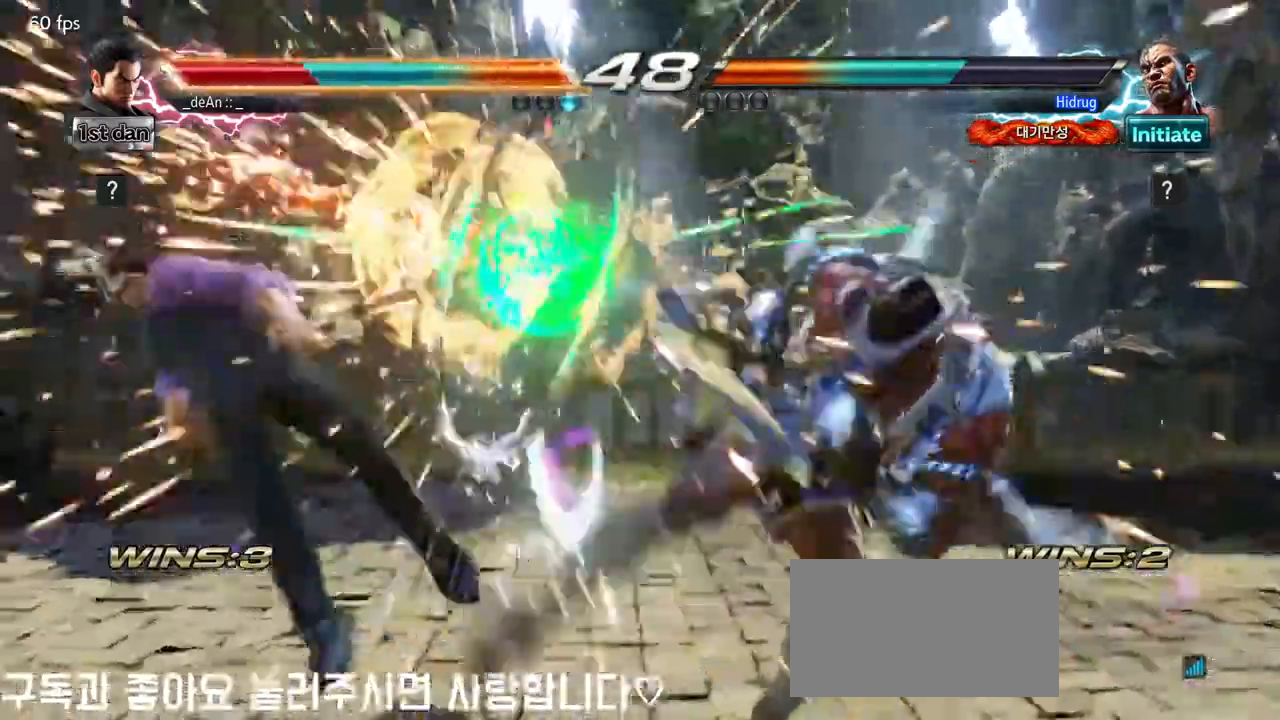
{"buttons": [], "left_stick": "center", "events": []}
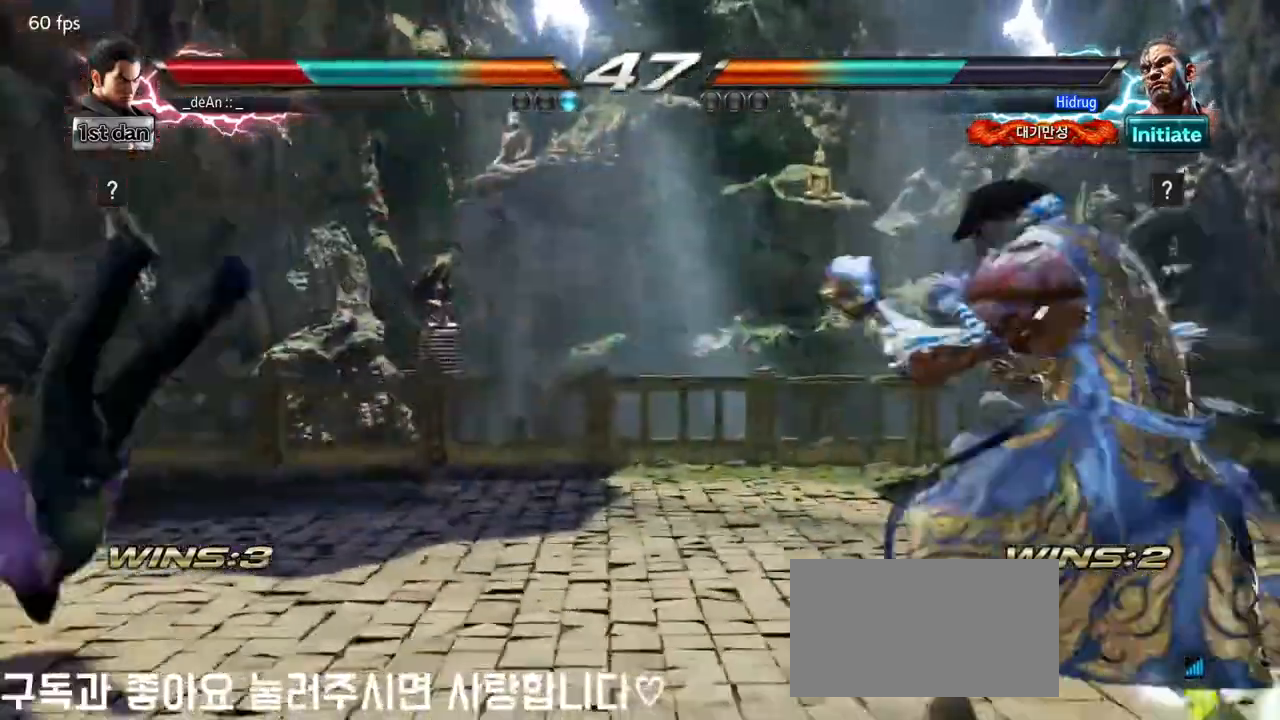
{"buttons": [], "left_stick": "center", "events": []}
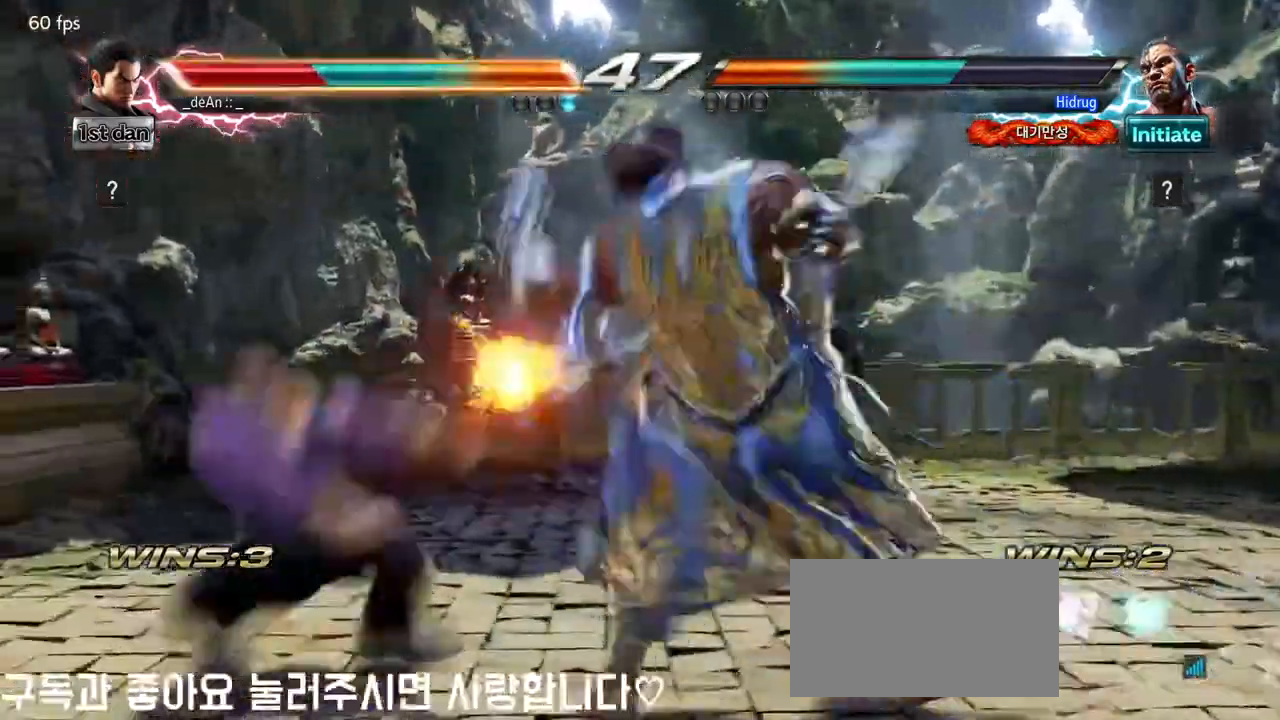
{"buttons": [], "left_stick": "center", "events": []}
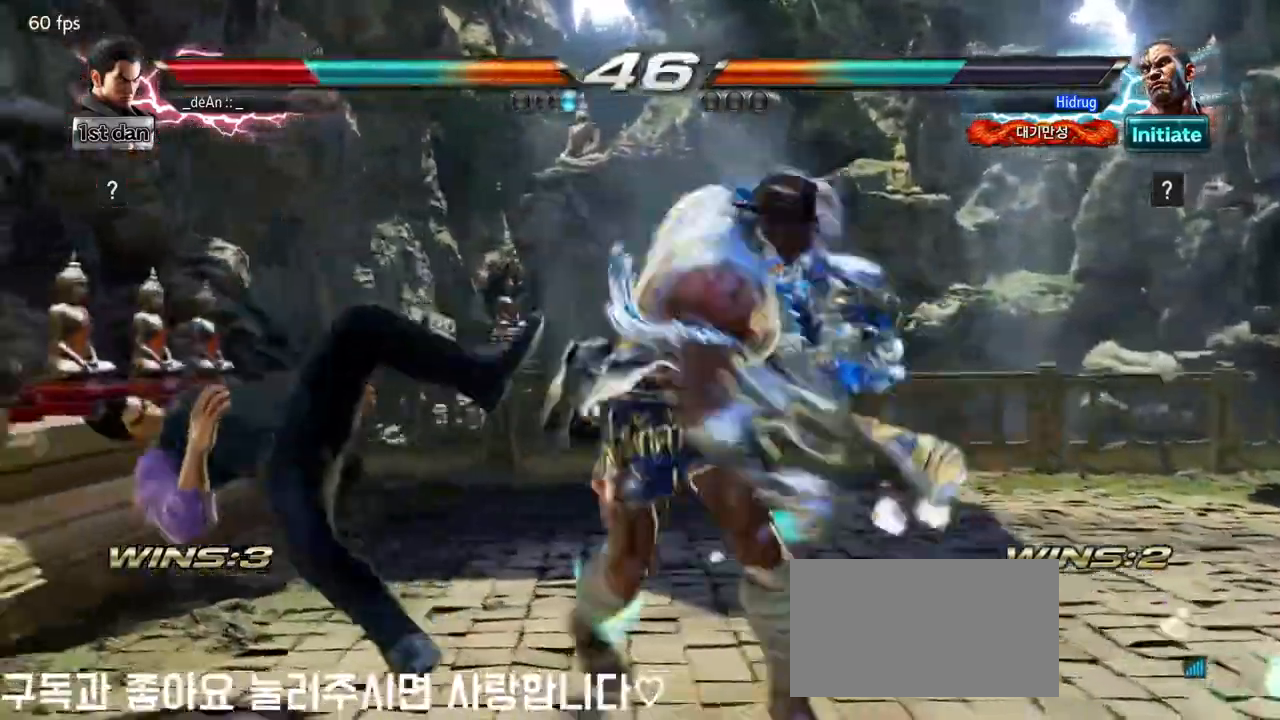
{"buttons": [], "left_stick": "left", "events": [[233, "left_stick", "left"]]}
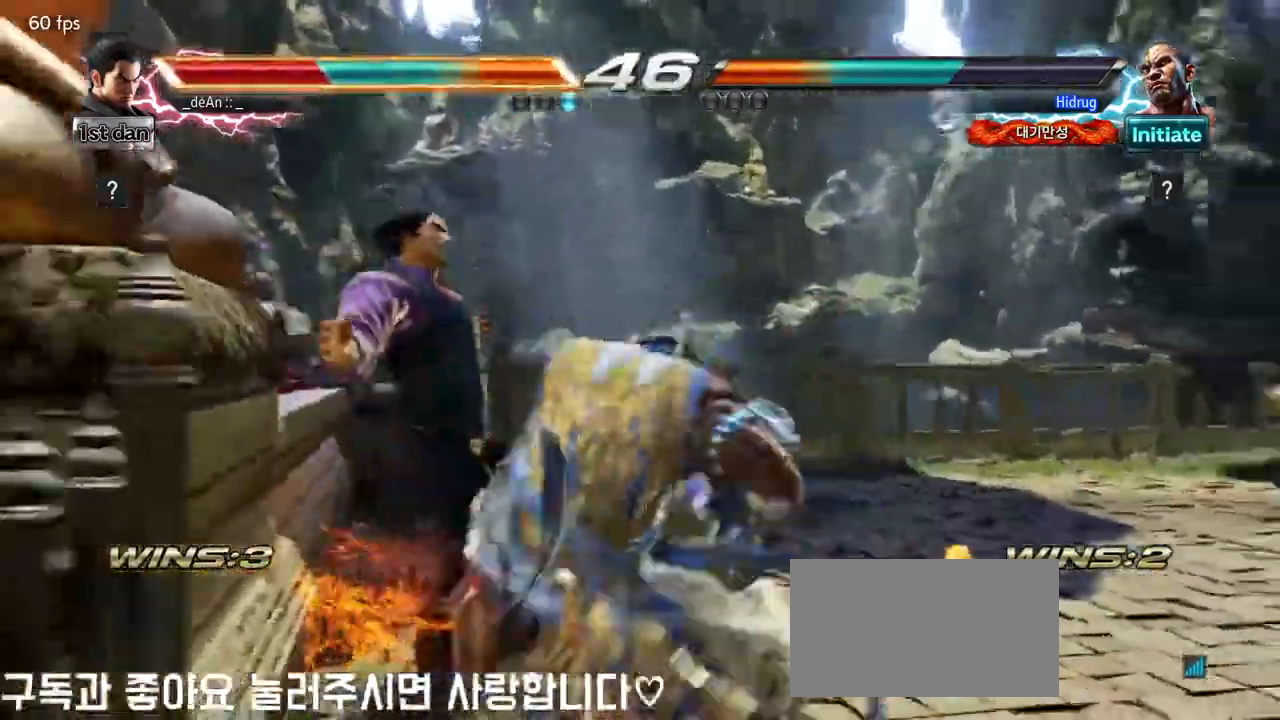
{"buttons": [], "left_stick": "left", "events": [[167, "SQUARE", "down"], [167, "TRIANGLE", "down"], [267, "SQUARE", "up"], [283, "TRIANGLE", "up"], [367, "SQUARE", "down"], [383, "TRIANGLE", "down"], [483, "SQUARE", "up"], [500, "TRIANGLE", "up"]]}
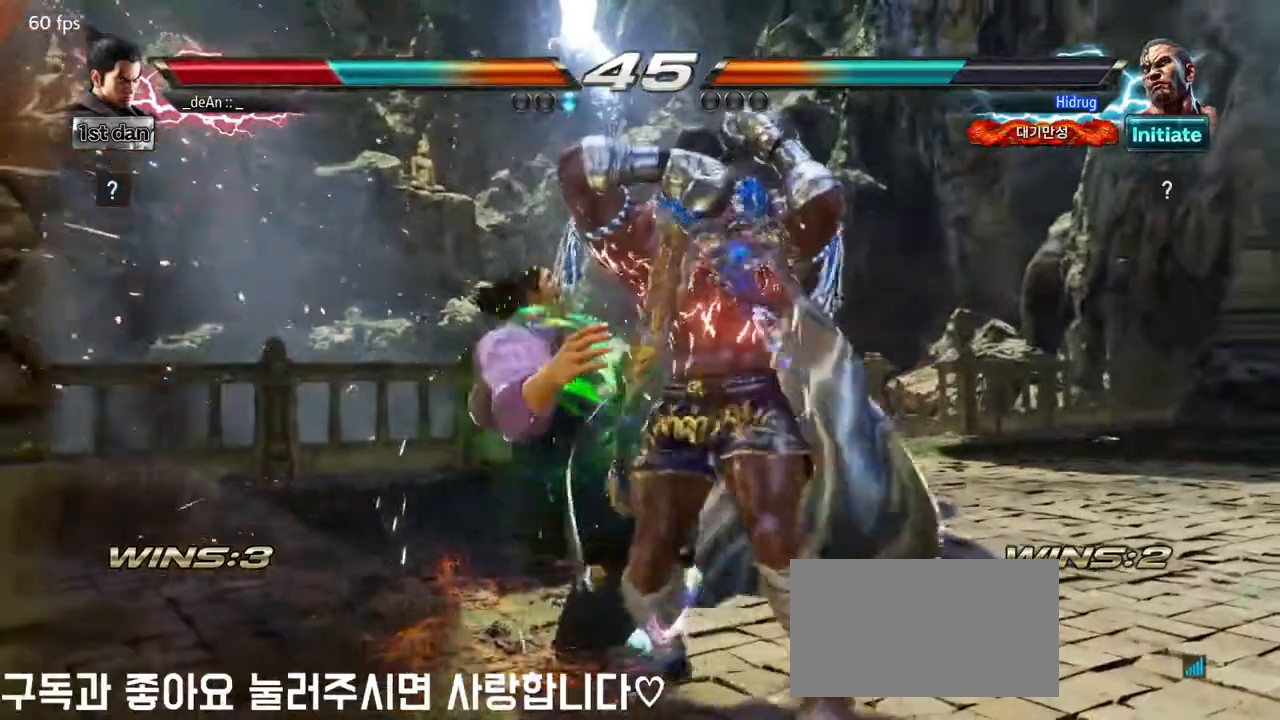
{"buttons": ["CROSS", "CIRCLE"], "left_stick": "down", "events": [[117, "left_stick", "center"], [250, "left_stick", "down"], [283, "CROSS", "down"], [300, "CIRCLE", "down"], [350, "CIRCLE", "up"], [383, "CROSS", "up"], [433, "CIRCLE", "down"], [433, "CROSS", "down"]]}